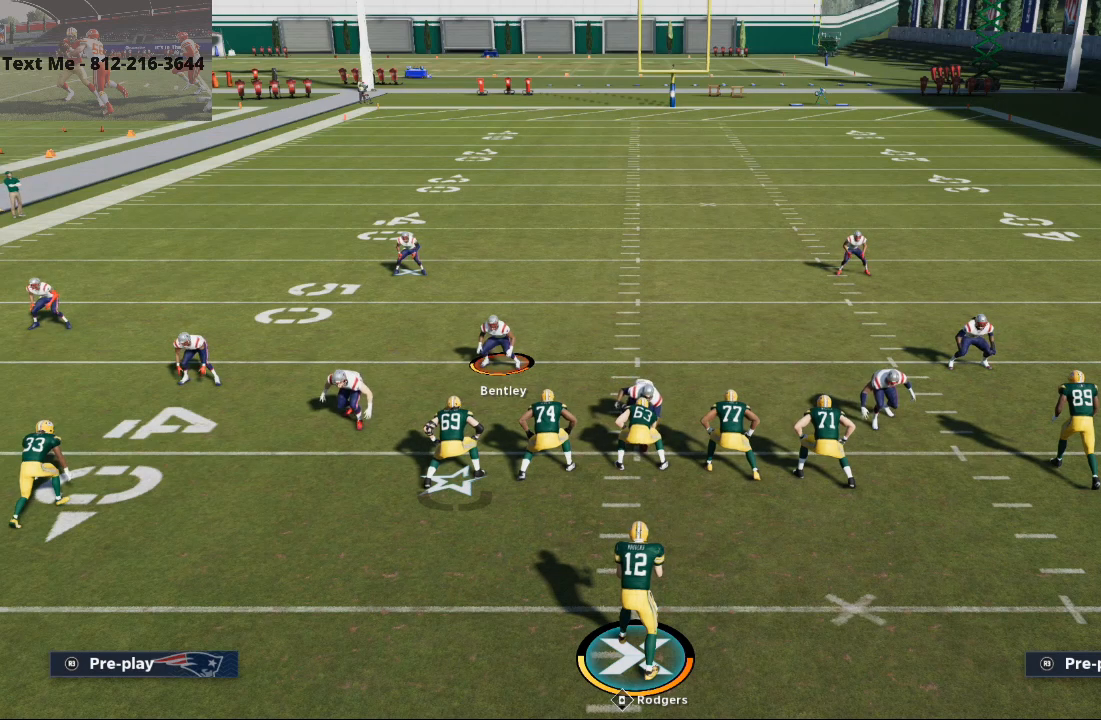
Gameplay with a controller (PlayStation layout); each line is a JSON object with the inputs held at the frame after it. "events" lists button and stick changes between this image and that frame as [ms after this image, input, new state], when the widget could be followed in between.
{"buttons": ["CIRCLE"], "left_stick": "center", "right_stick": "center", "events": [[500, "CIRCLE", "down"]]}
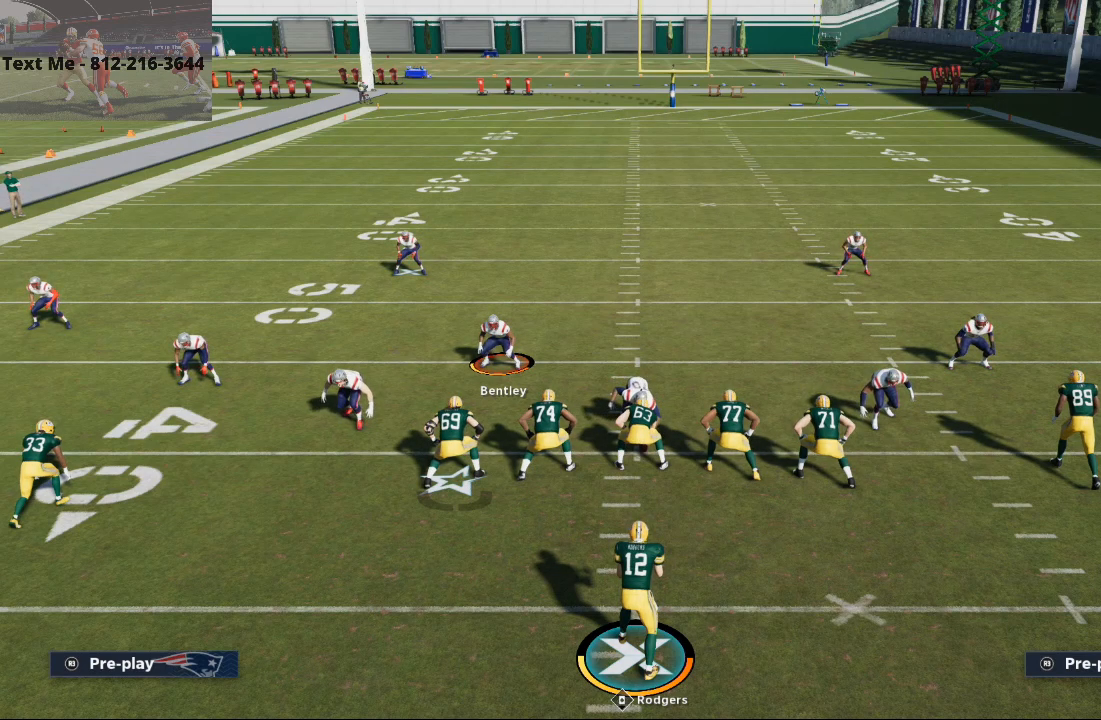
{"buttons": ["L2"], "left_stick": "center", "right_stick": "center", "events": [[33, "CIRCLE", "up"], [100, "CIRCLE", "down"], [200, "CIRCLE", "up"], [233, "L2", "down"]]}
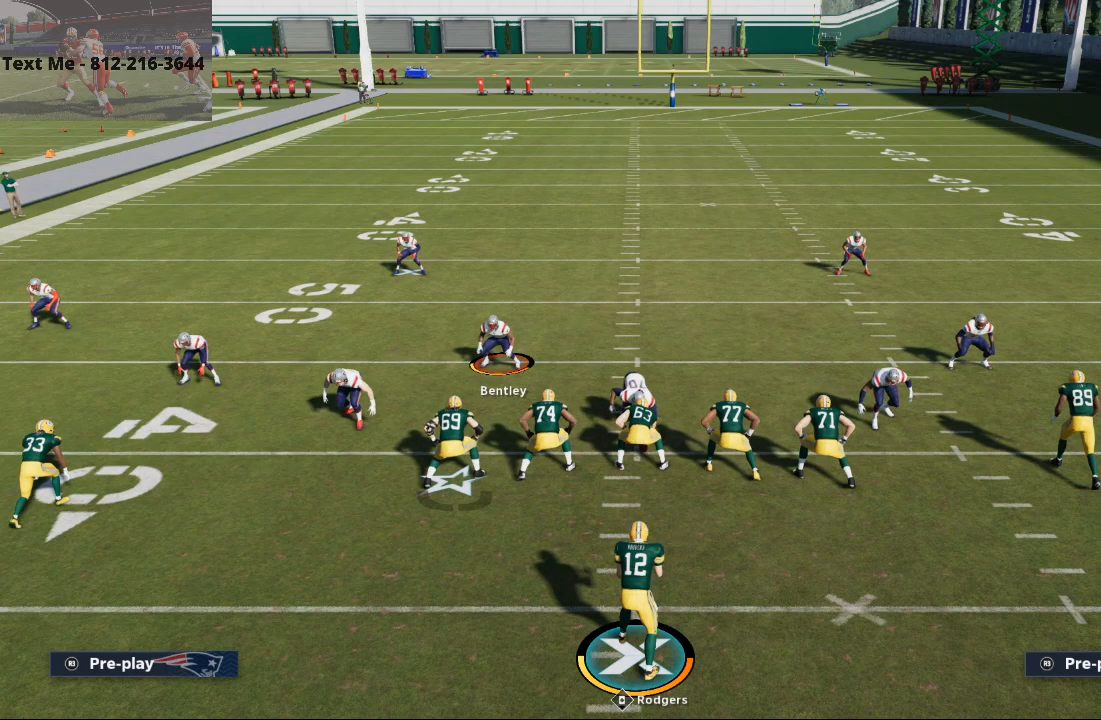
{"buttons": ["L2"], "left_stick": "center", "right_stick": "up", "events": [[200, "right_stick", "up"]]}
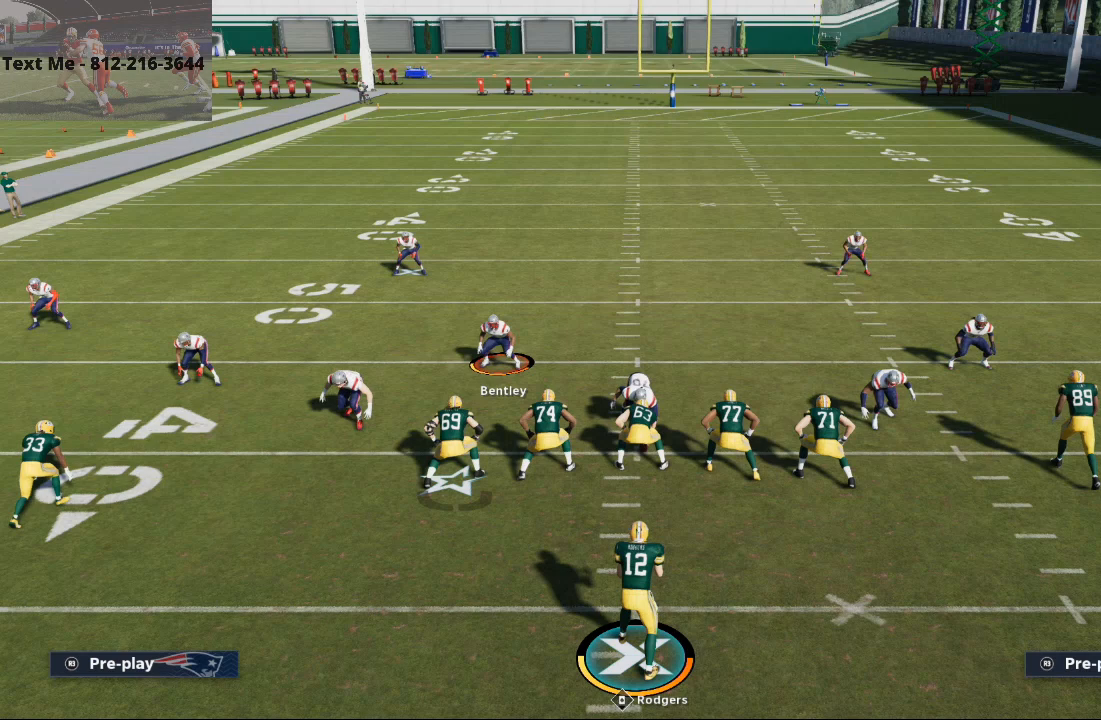
{"buttons": ["L2"], "left_stick": "center", "right_stick": "up", "events": []}
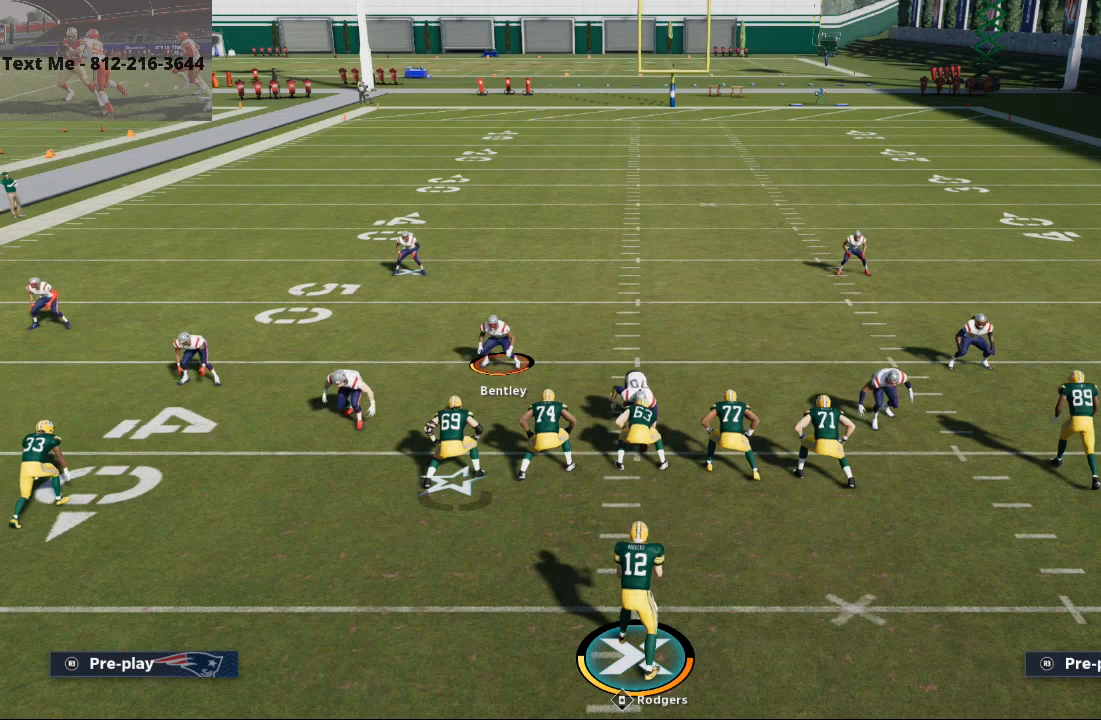
{"buttons": ["L2"], "left_stick": "center", "right_stick": "up", "events": []}
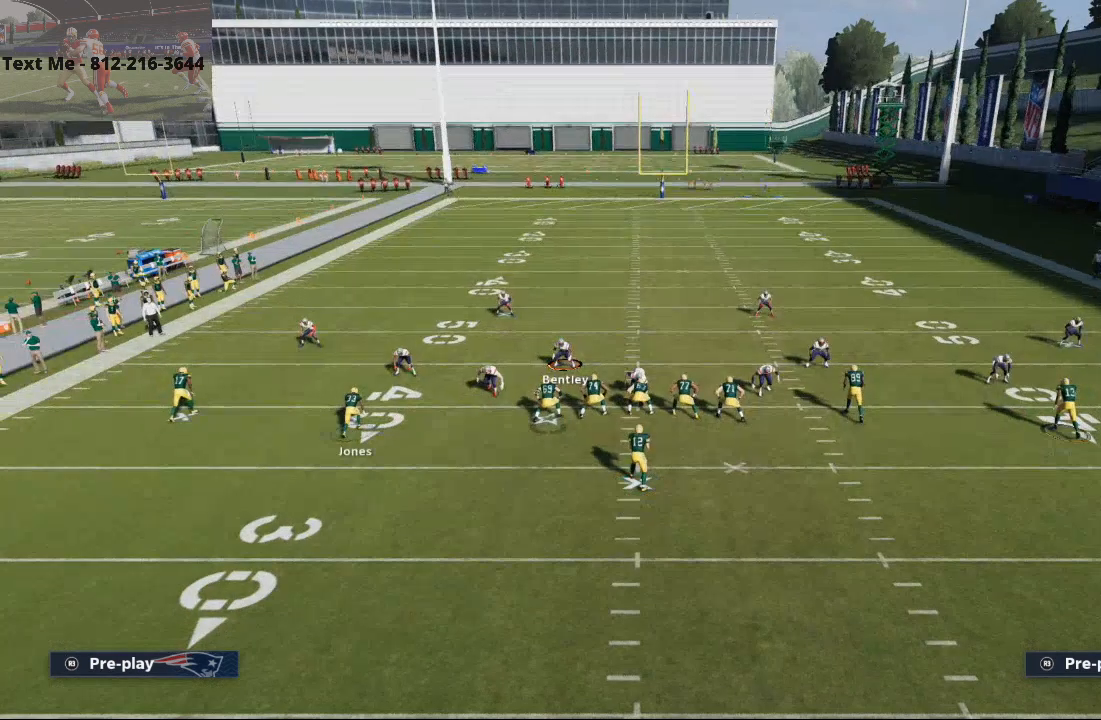
{"buttons": ["L2"], "left_stick": "center", "right_stick": "up", "events": []}
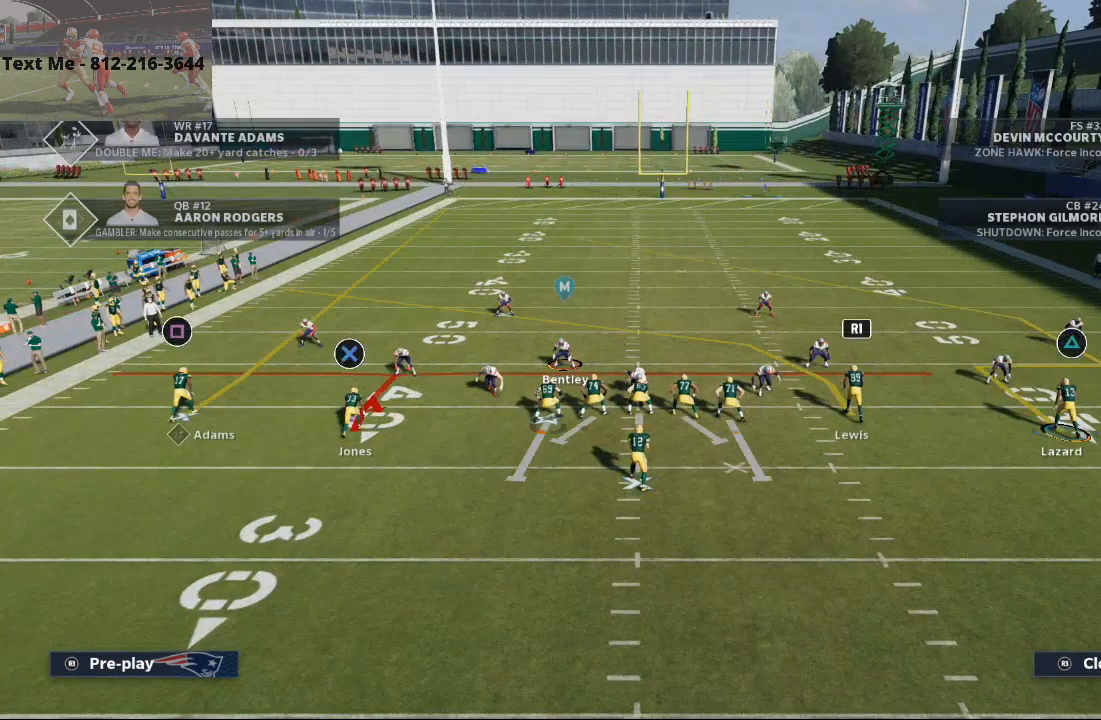
{"buttons": [], "left_stick": "center", "right_stick": "up", "events": [[367, "L2", "up"]]}
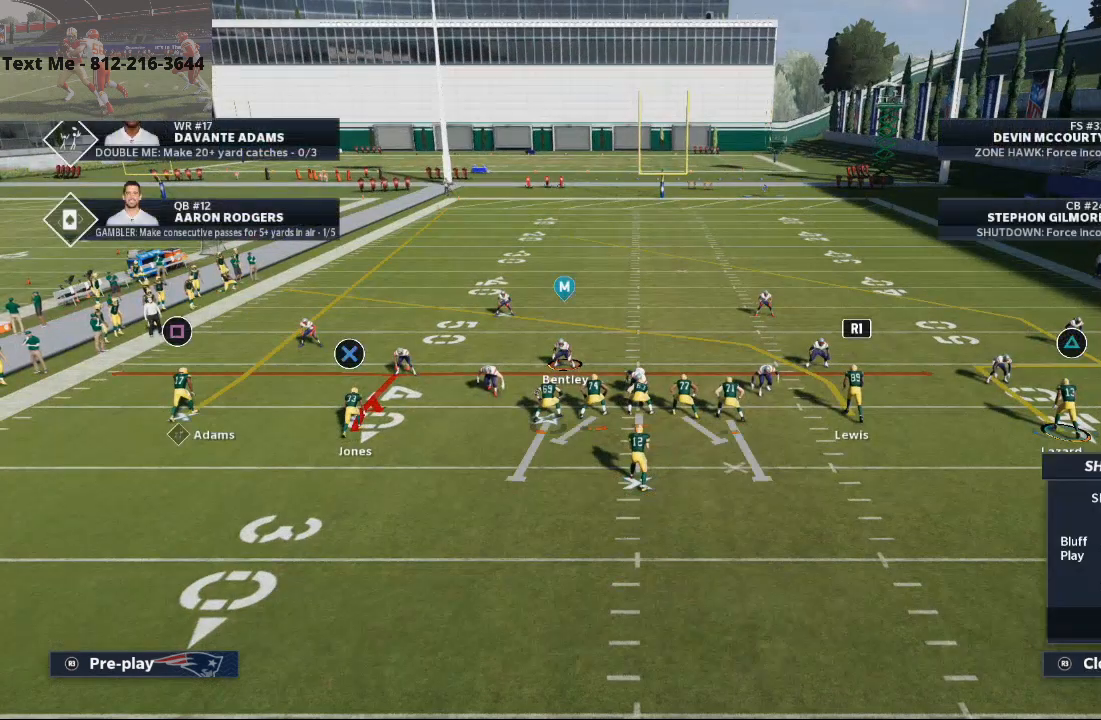
{"buttons": [], "left_stick": "center", "right_stick": "center", "events": [[100, "right_stick", "center"]]}